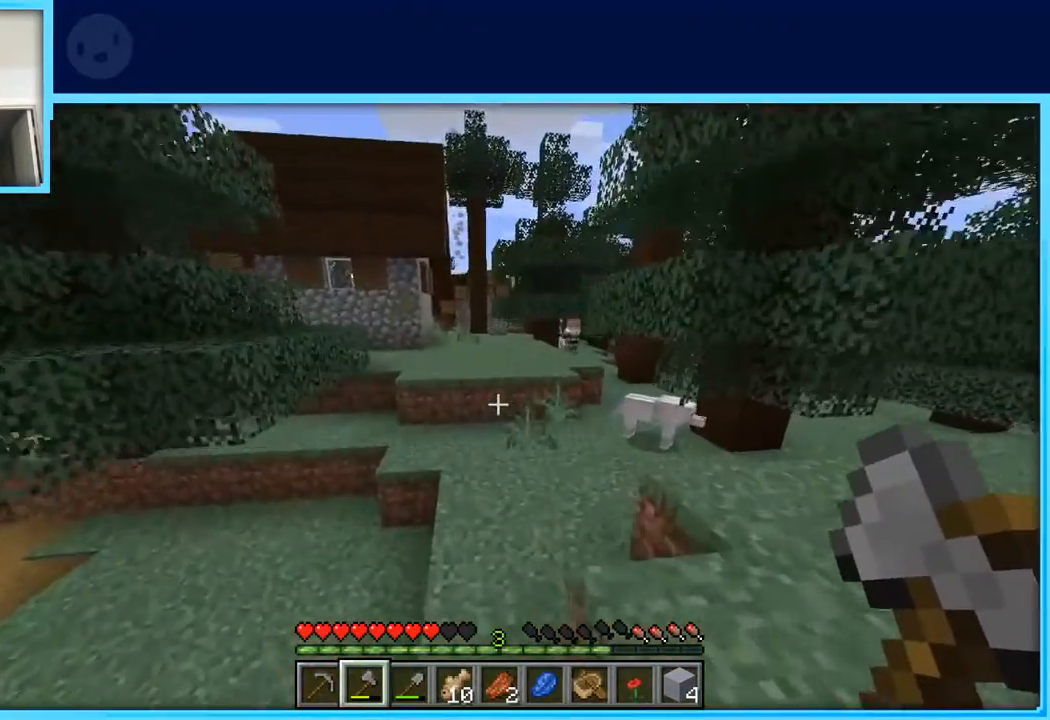
Gameplay with keyboard and mouse; each line is a JSON object with the keys held at the frame after it. "events" lists presses ("down") and releases ("up") of "a", "d", "s", "space" and "w" between this image and that frame as [ms after this image, input, new state], when the widget could be followed in between. No other keys are recorded. Mouse buttons are not recorded. Not read: mouse_move.
{"keys": ["w"], "events": [[17, "a", "down"], [100, "a", "up"]]}
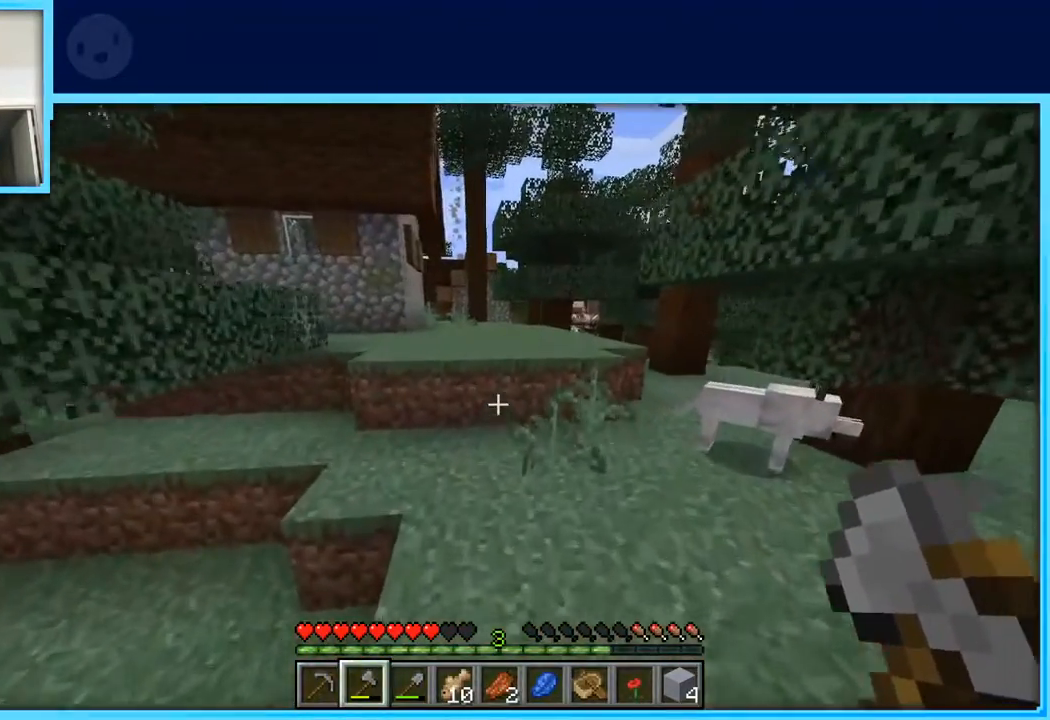
{"keys": ["w"], "events": []}
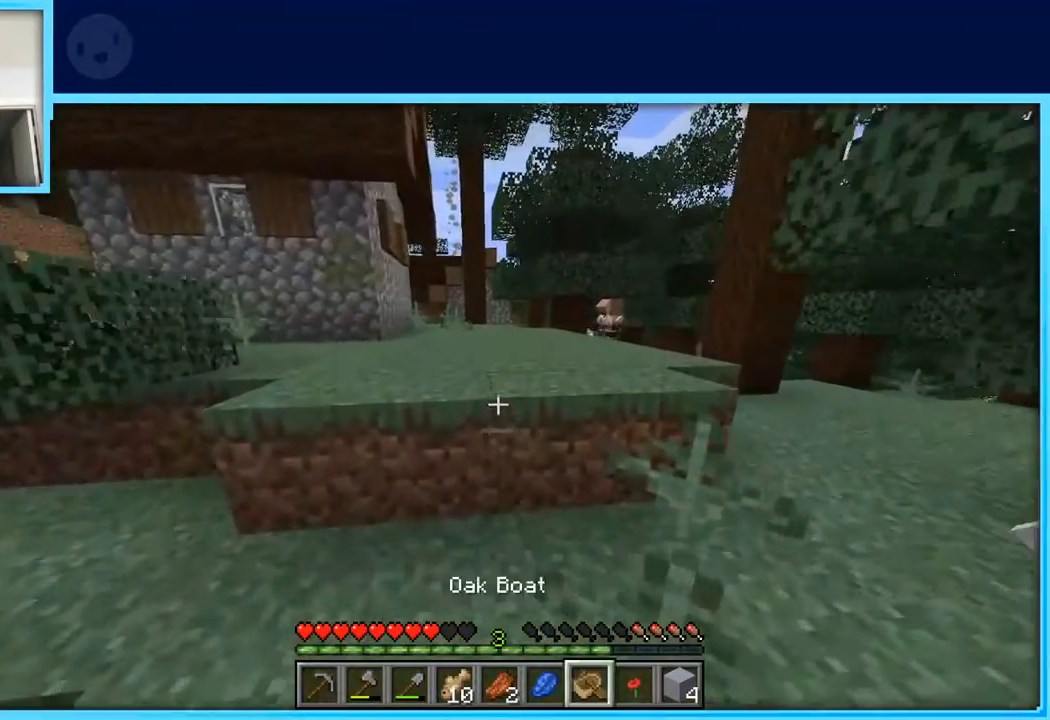
{"keys": ["w"], "events": [[233, "space", "down"], [367, "space", "up"]]}
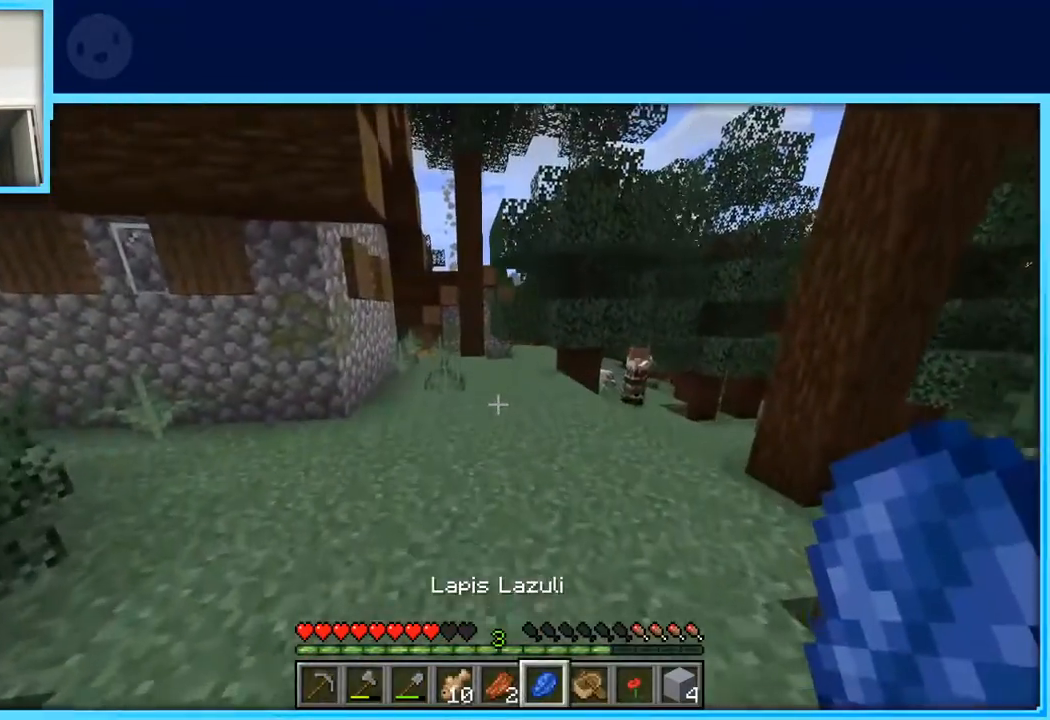
{"keys": ["w"], "events": []}
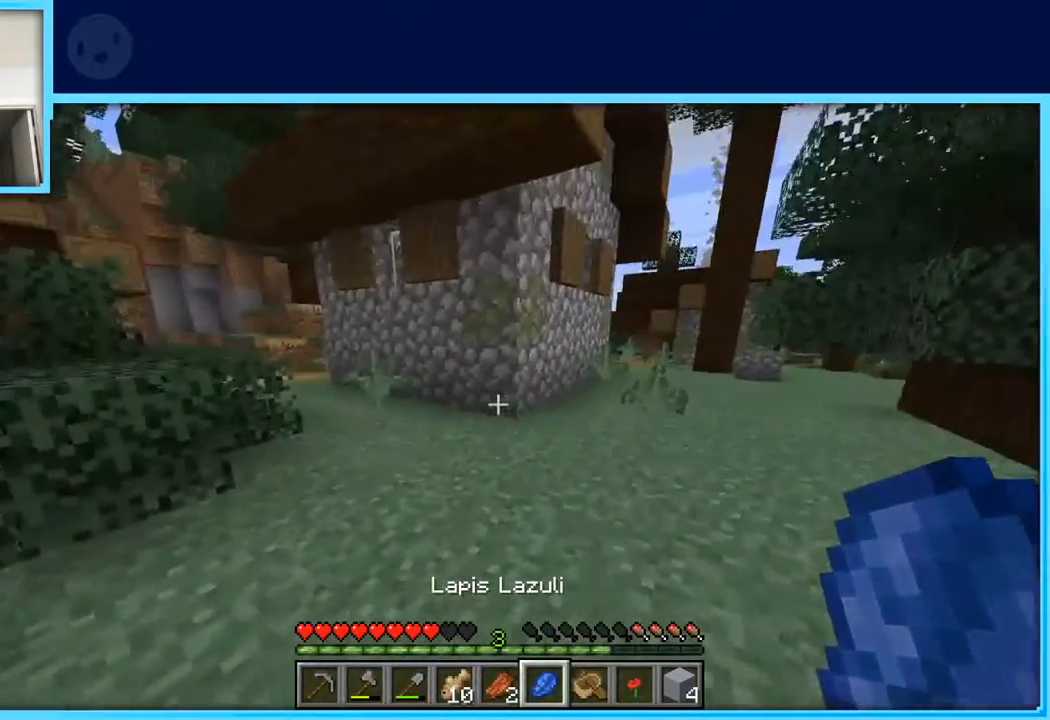
{"keys": ["w"], "events": [[83, "d", "down"], [450, "d", "up"]]}
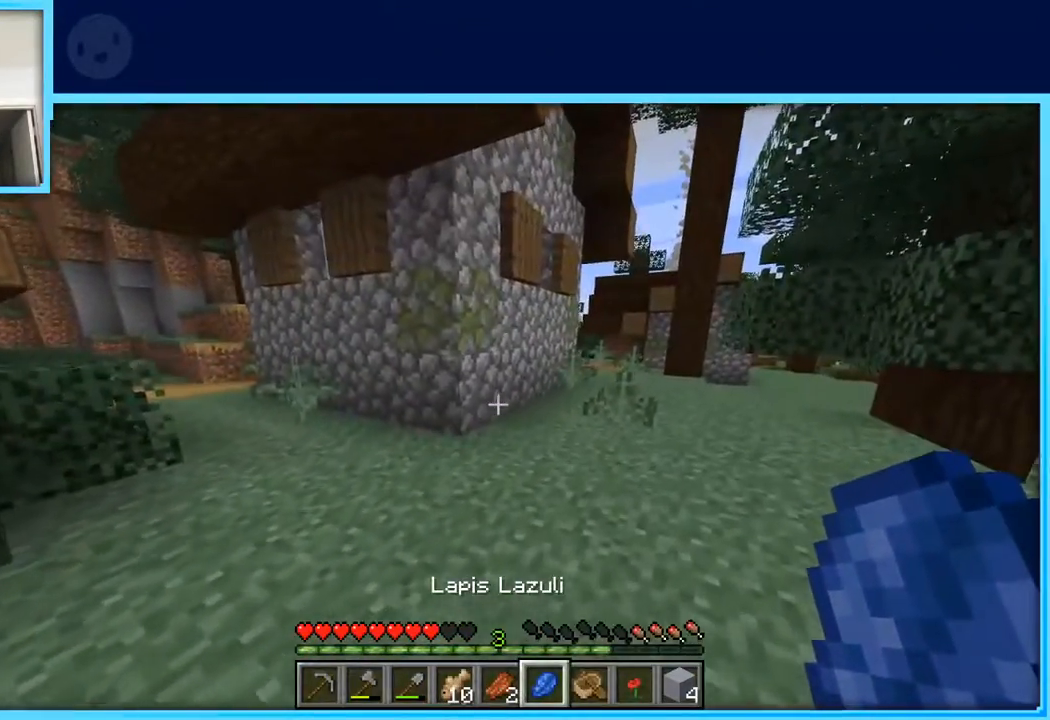
{"keys": ["w"], "events": []}
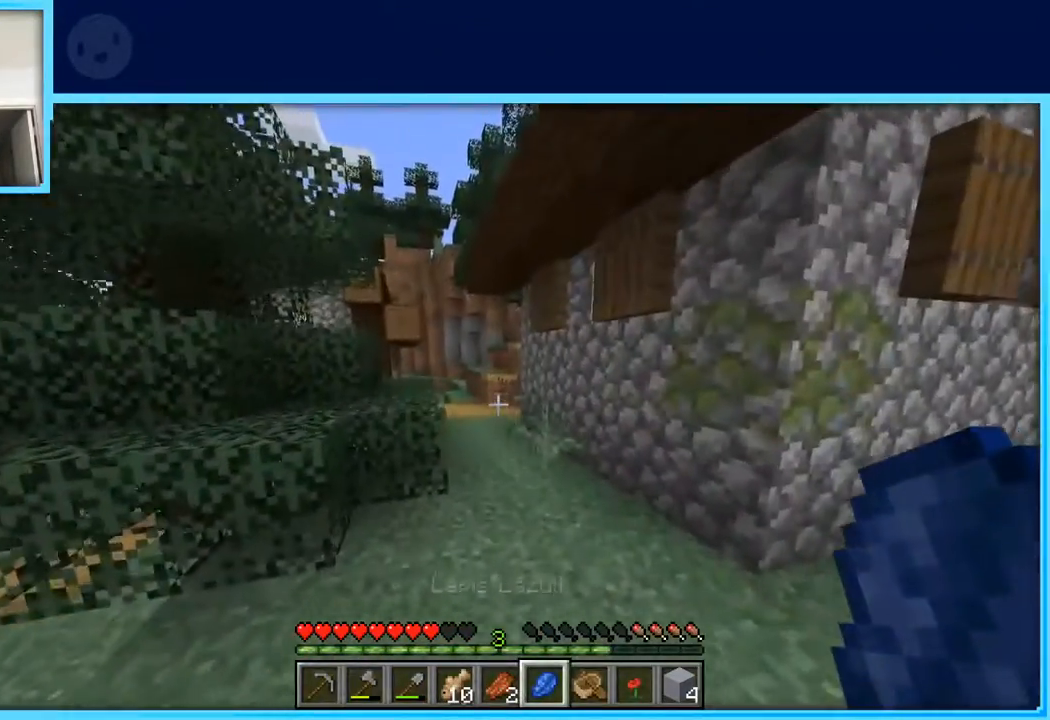
{"keys": ["w"], "events": []}
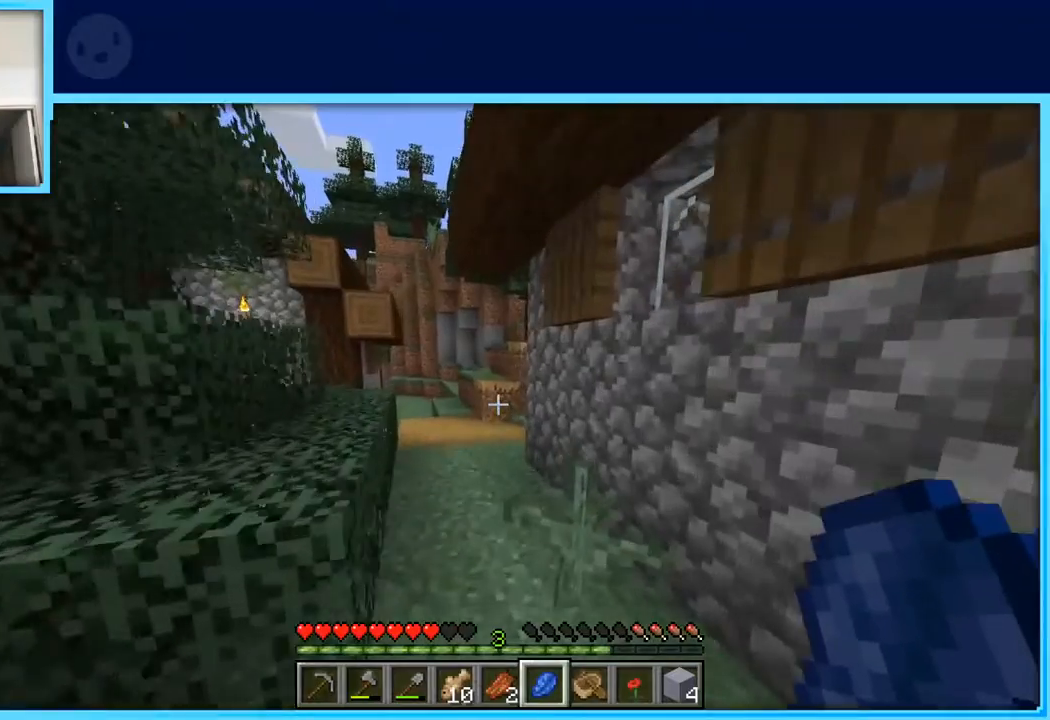
{"keys": ["w"], "events": []}
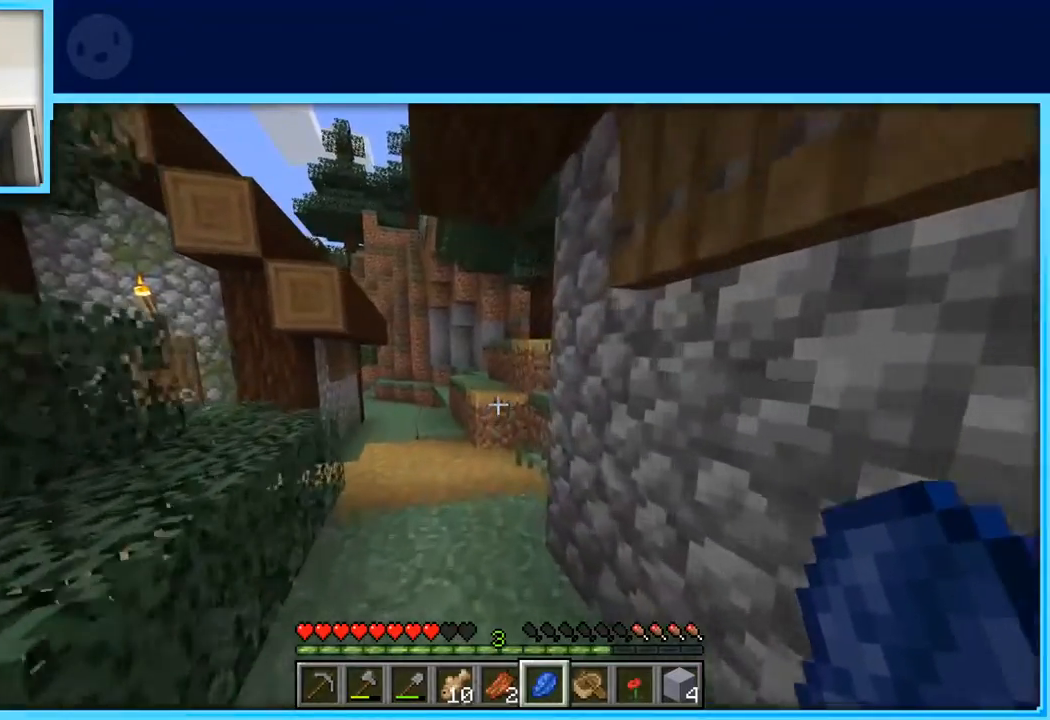
{"keys": ["a", "w"], "events": [[433, "a", "down"]]}
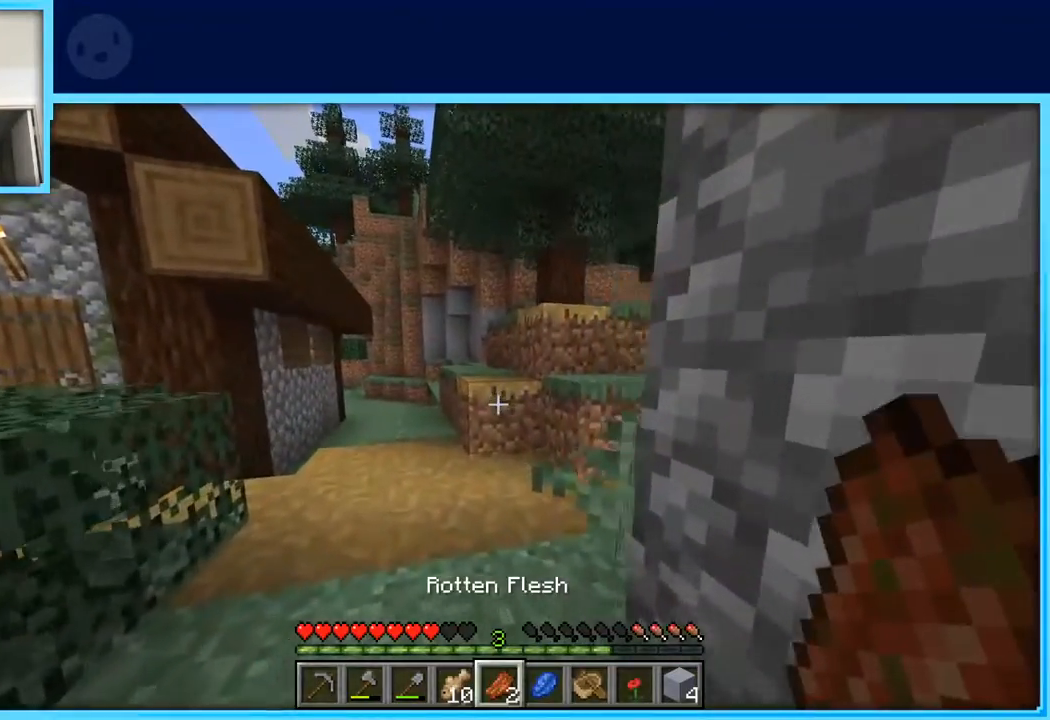
{"keys": ["a", "w"], "events": []}
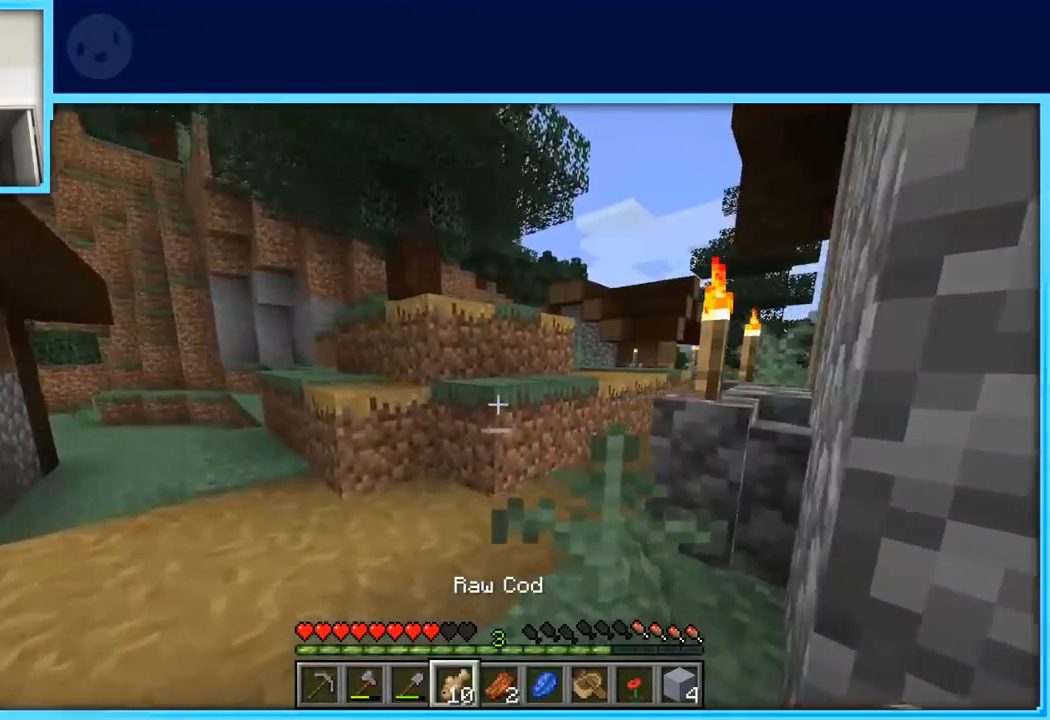
{"keys": ["a", "w"], "events": []}
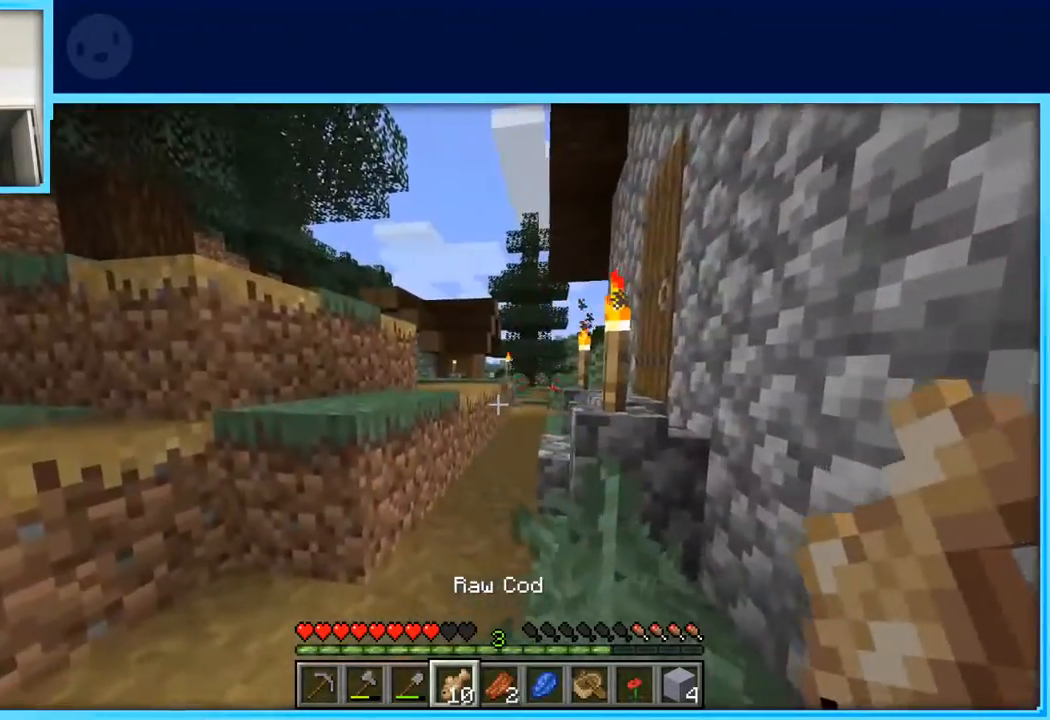
{"keys": ["a", "space", "w"], "events": [[50, "a", "up"], [433, "a", "down"], [433, "space", "down"]]}
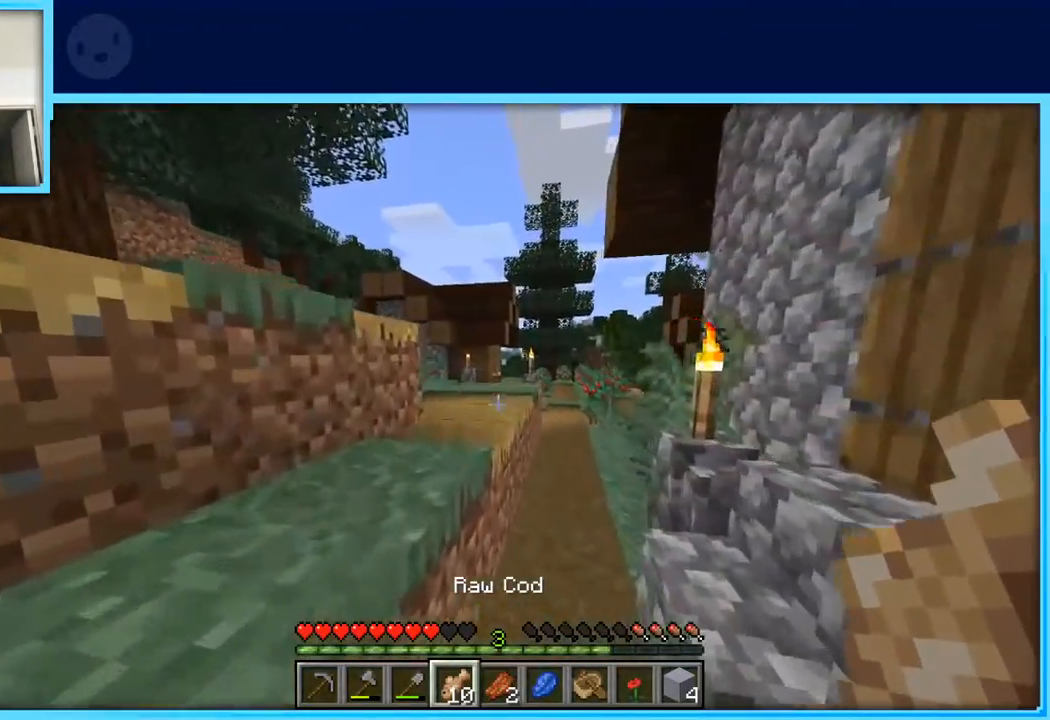
{"keys": ["w"], "events": [[117, "space", "up"], [167, "a", "up"]]}
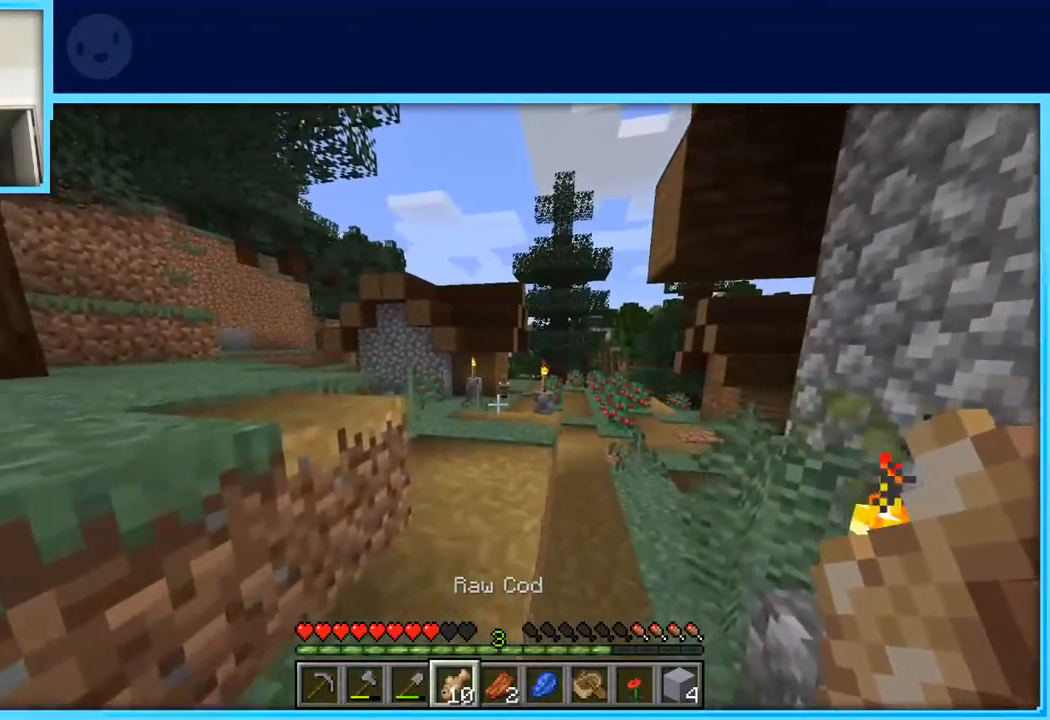
{"keys": ["w"], "events": []}
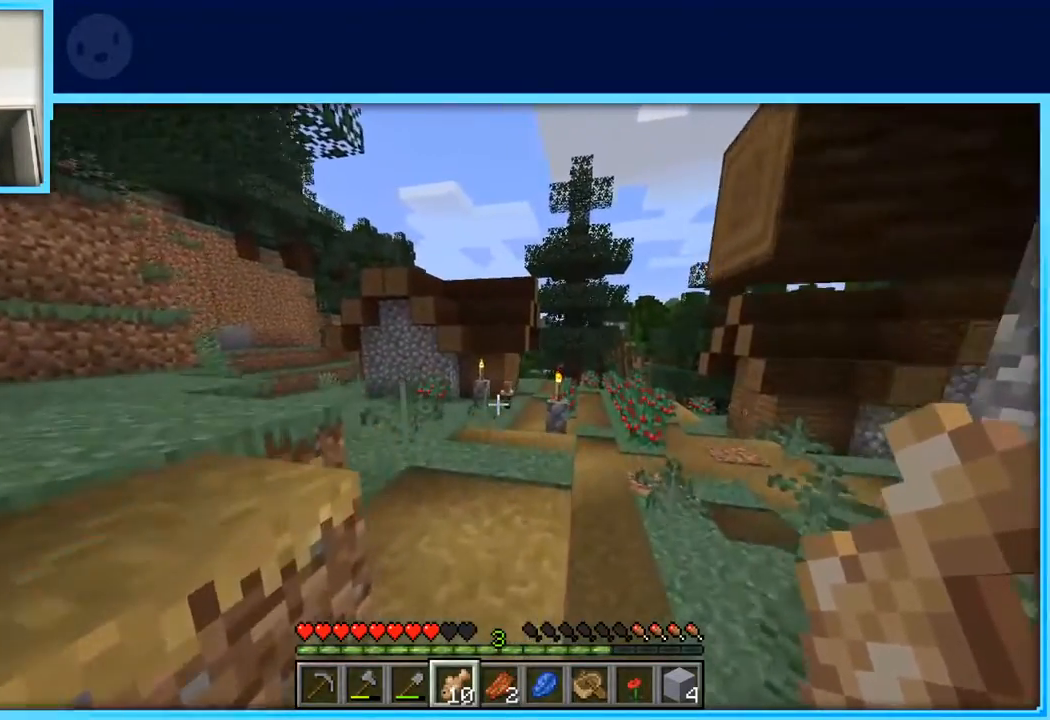
{"keys": ["w"], "events": []}
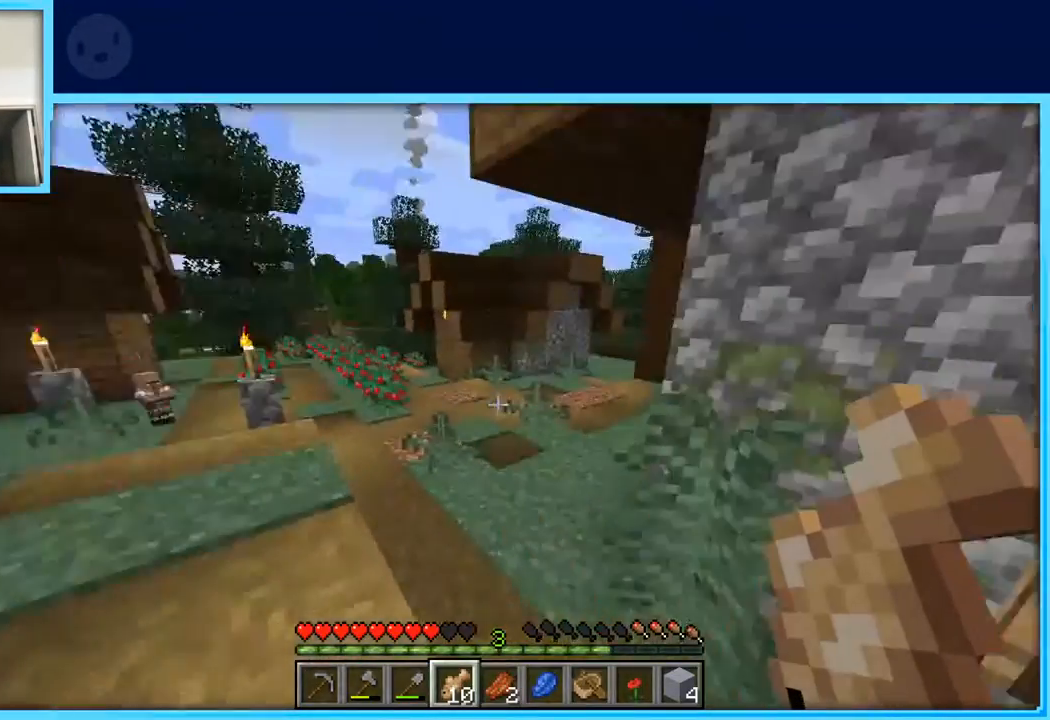
{"keys": ["a", "w"], "events": [[17, "a", "down"]]}
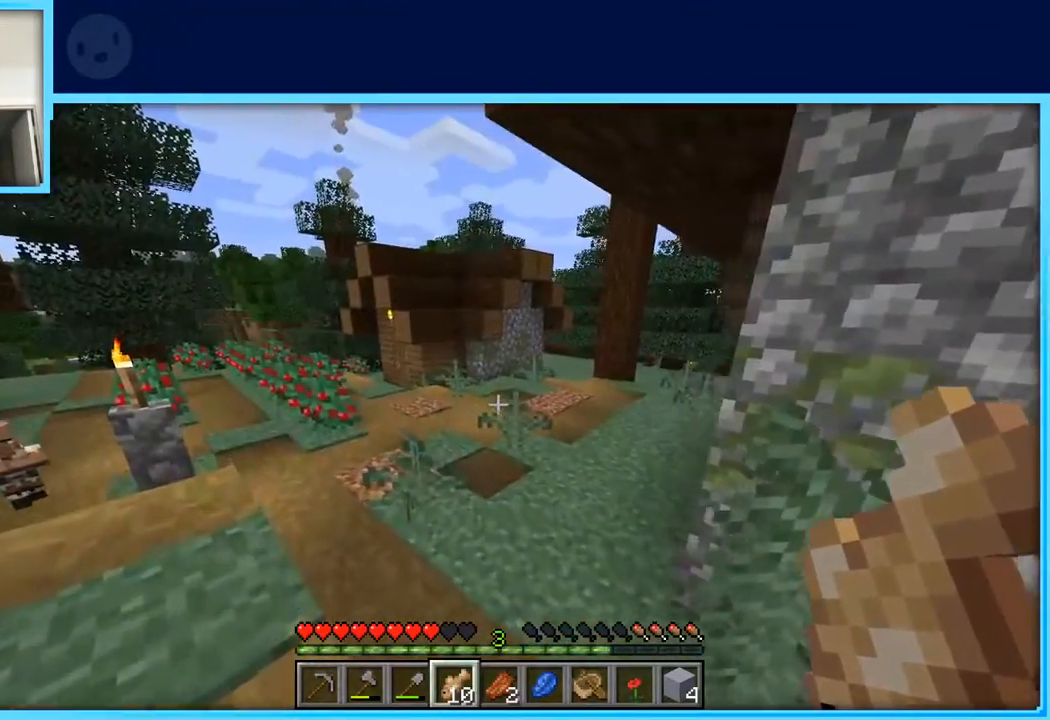
{"keys": ["w"], "events": [[267, "a", "up"]]}
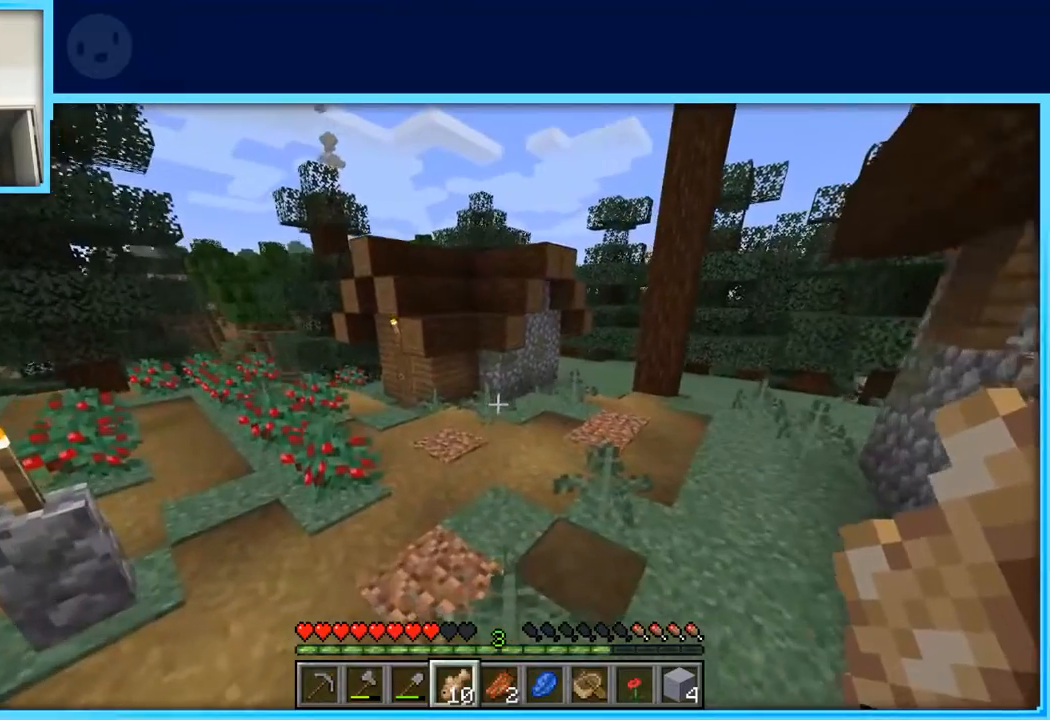
{"keys": ["w"], "events": []}
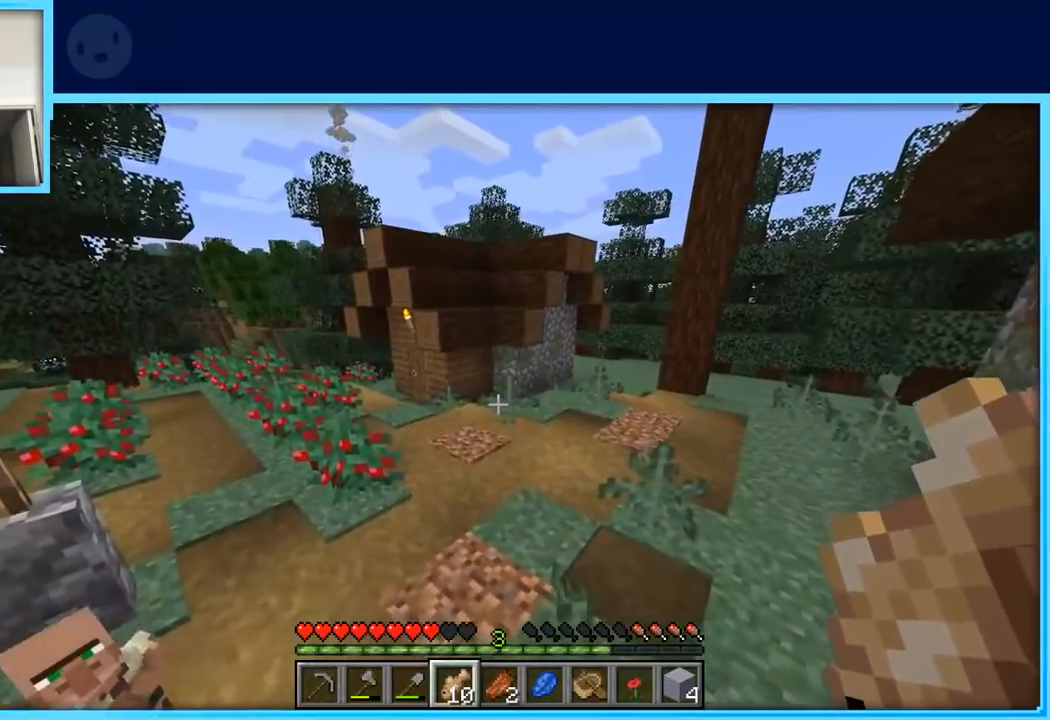
{"keys": ["d", "w"], "events": [[167, "d", "down"]]}
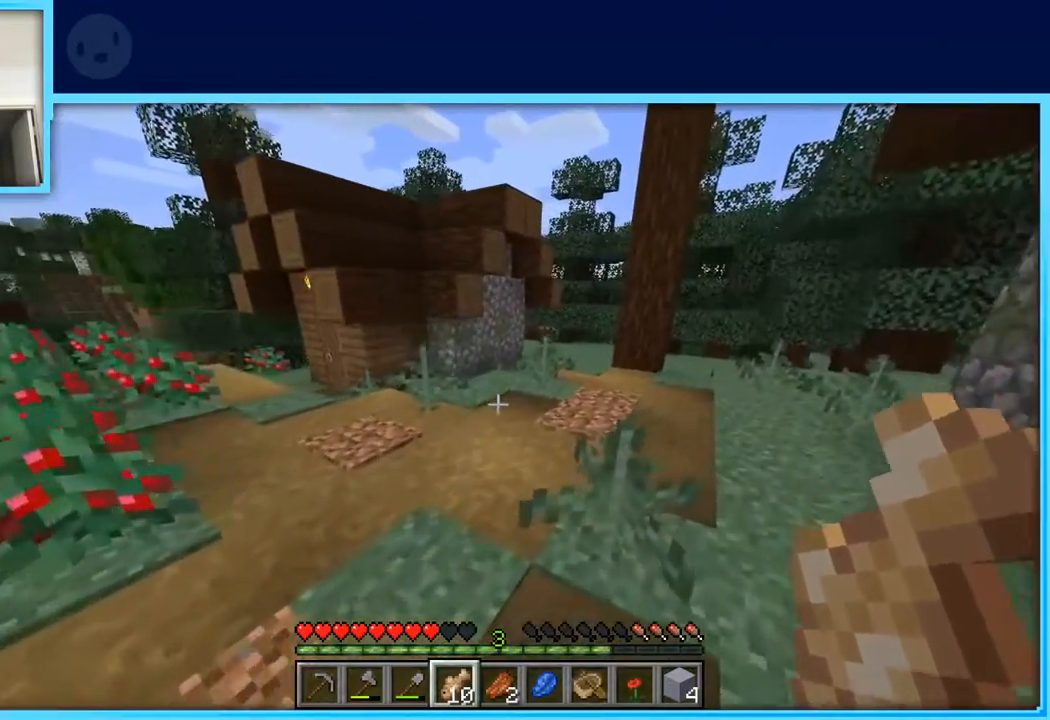
{"keys": ["w"], "events": [[83, "d", "up"]]}
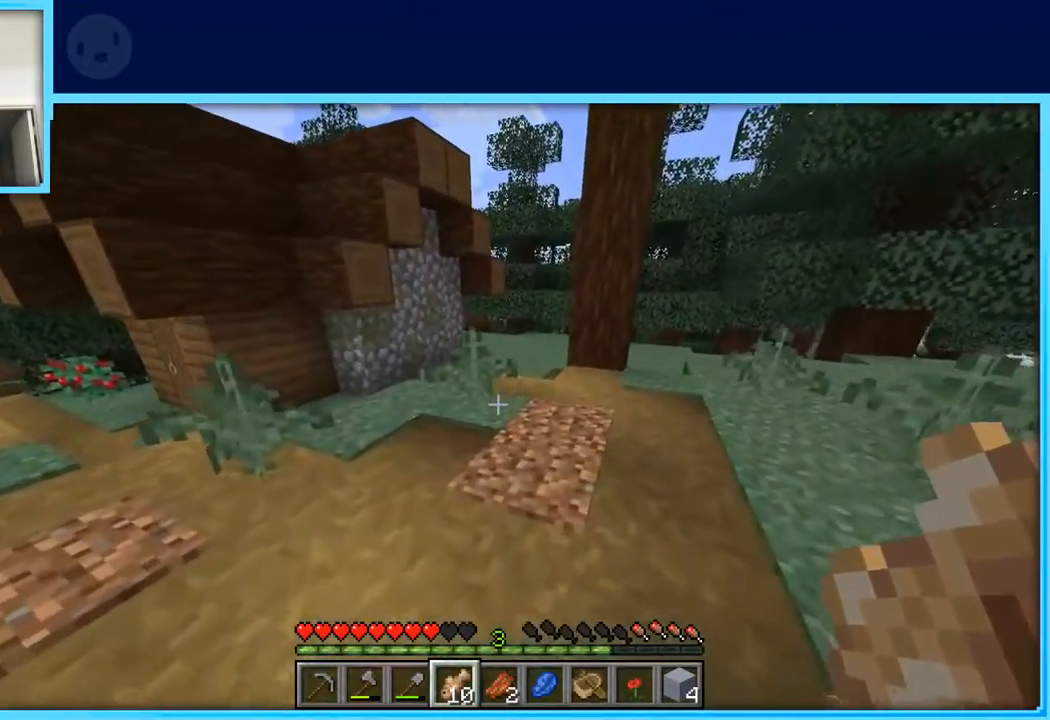
{"keys": ["d", "w"], "events": [[233, "d", "down"]]}
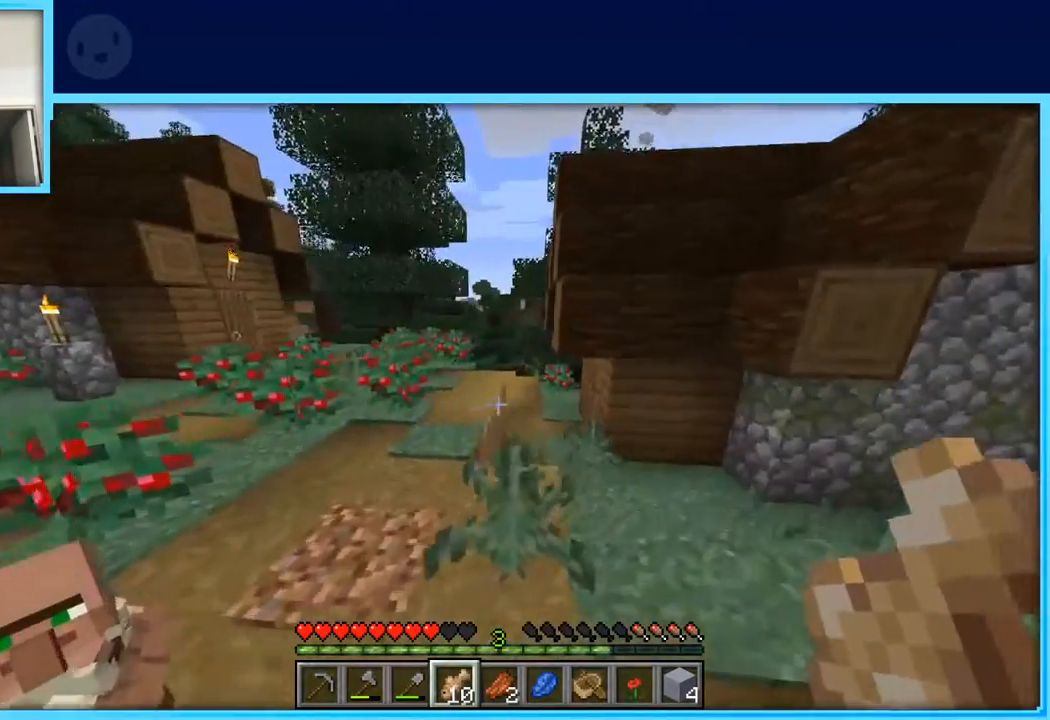
{"keys": ["w"], "events": [[67, "d", "up"]]}
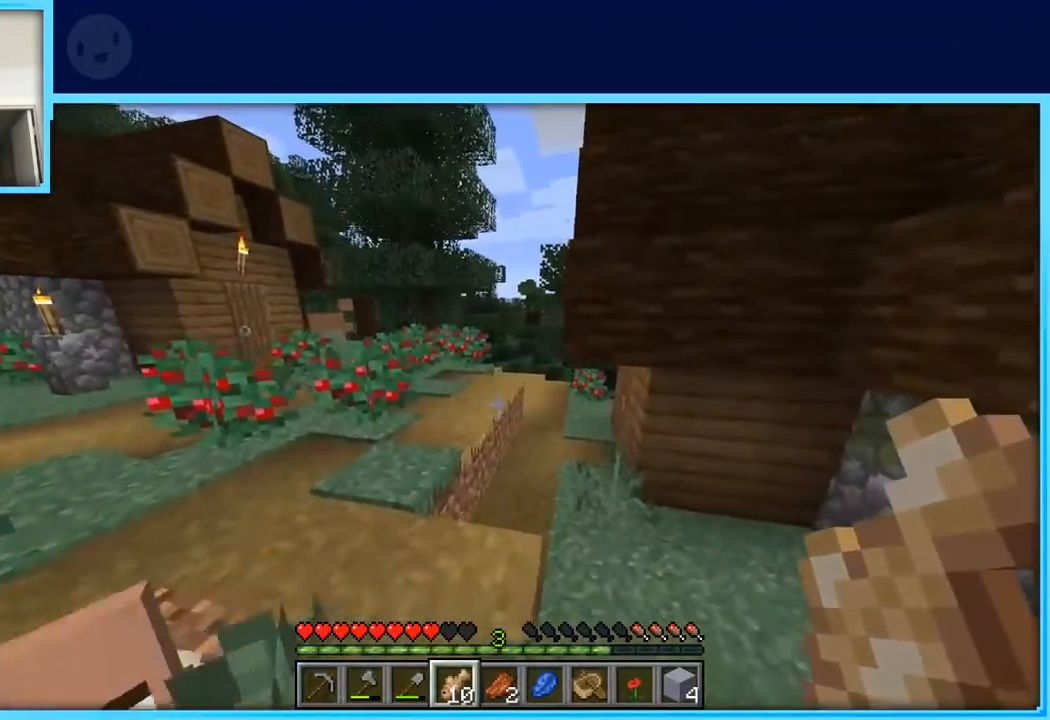
{"keys": ["w"], "events": []}
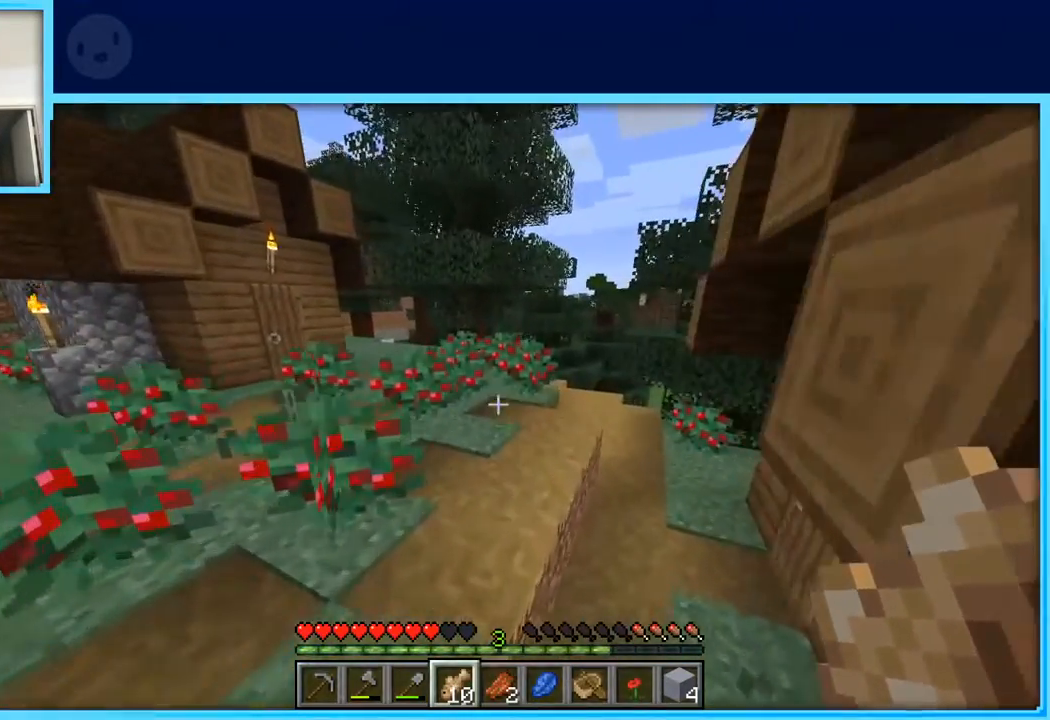
{"keys": ["d", "w"], "events": [[333, "space", "down"], [433, "d", "down"], [467, "space", "up"]]}
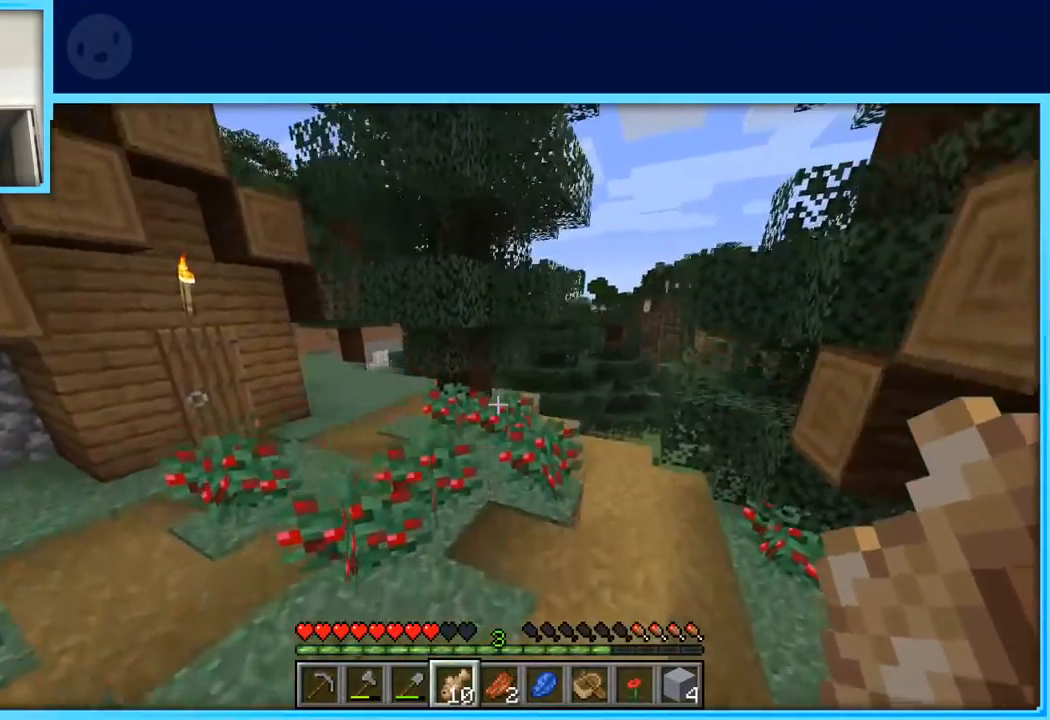
{"keys": ["d", "w"], "events": []}
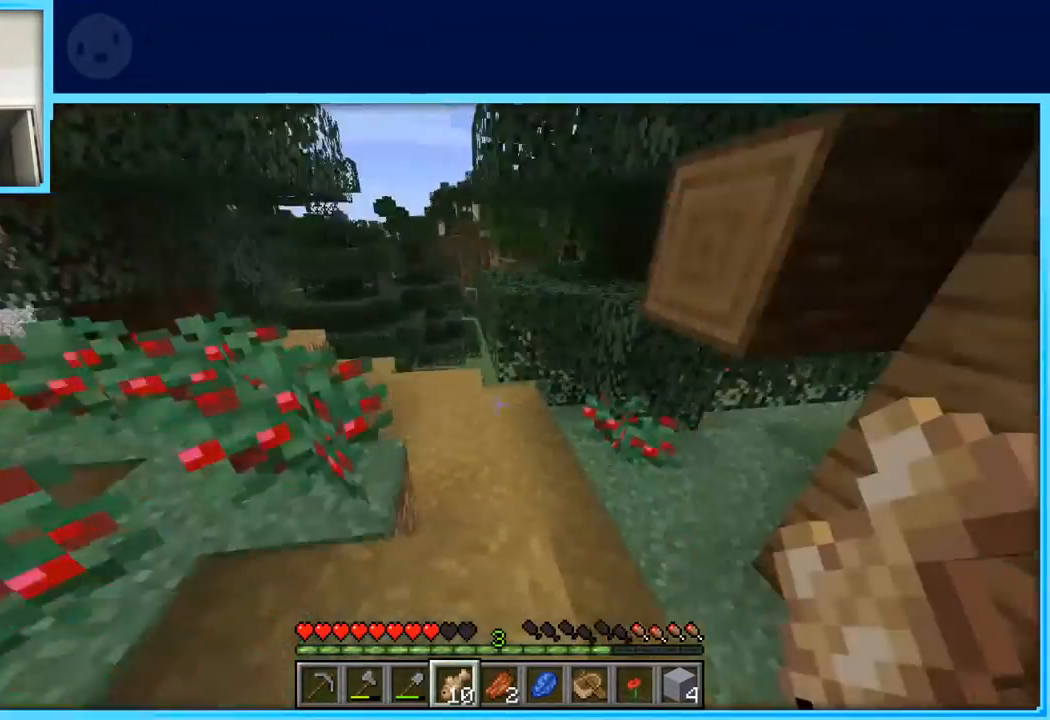
{"keys": ["a", "w"], "events": [[33, "d", "up"], [217, "a", "down"]]}
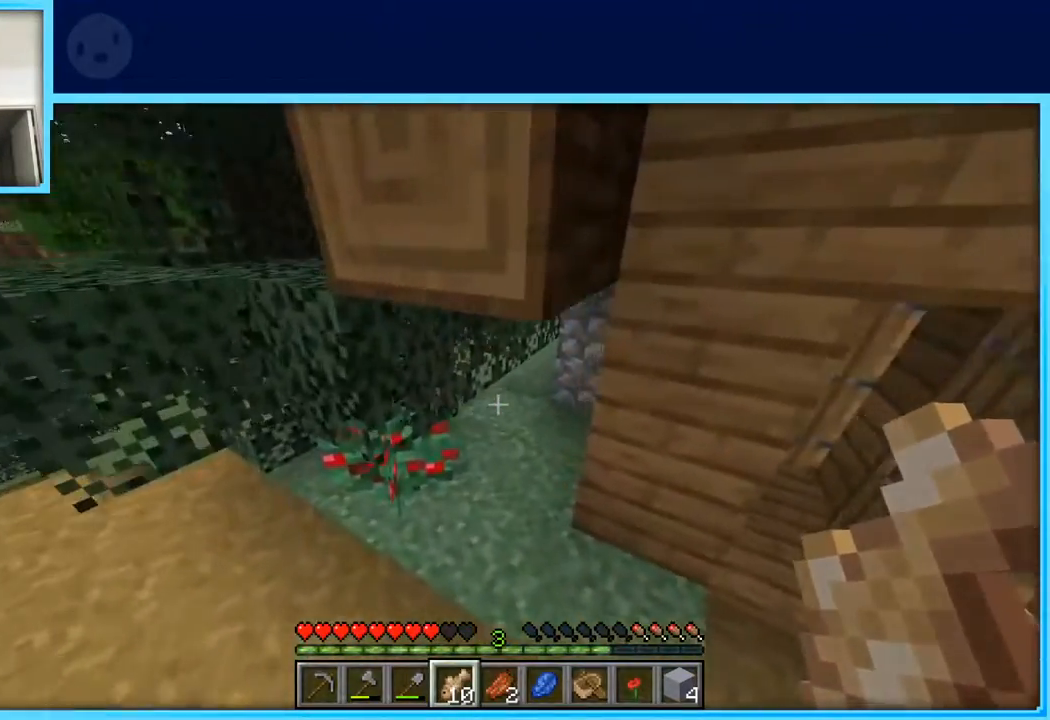
{"keys": ["w"], "events": [[333, "a", "up"]]}
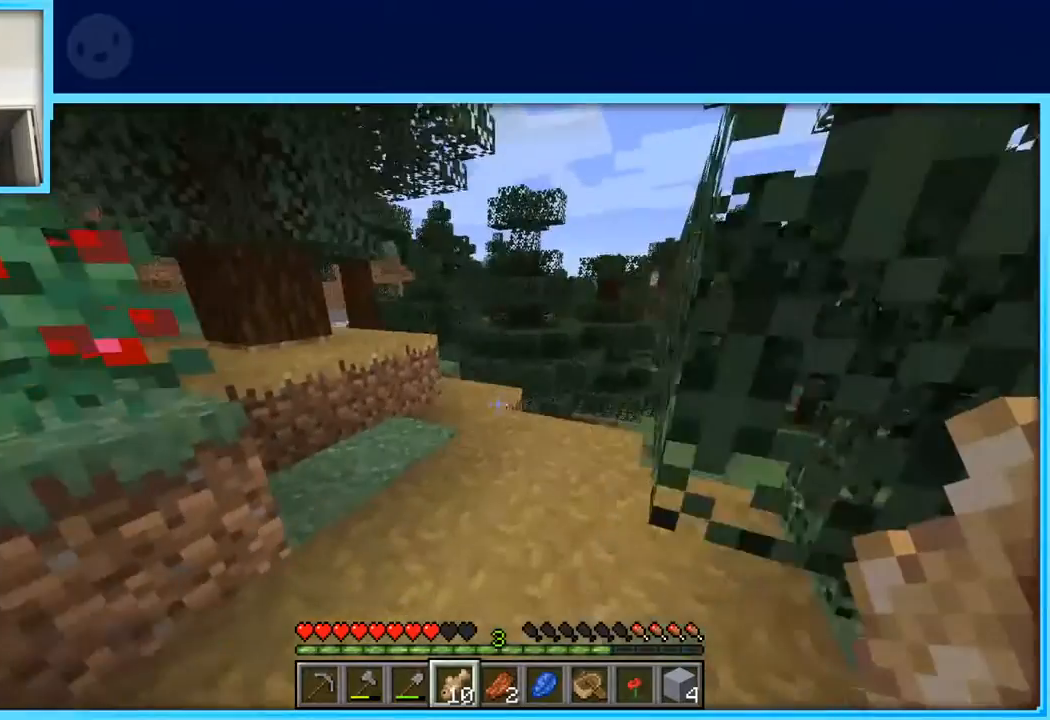
{"keys": ["w"], "events": []}
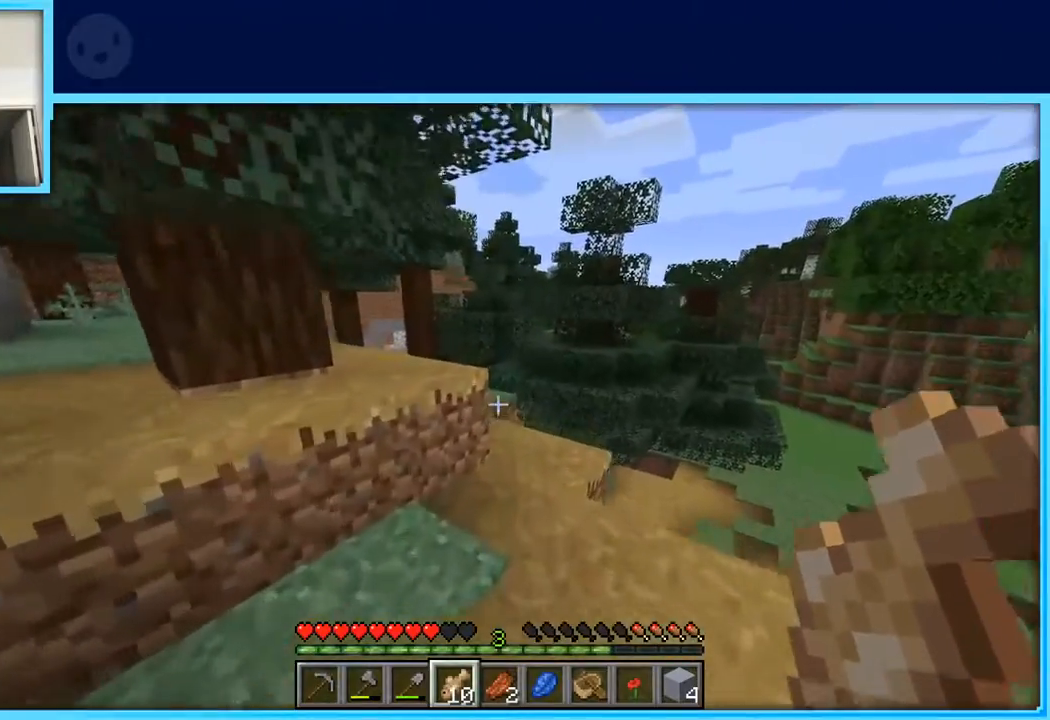
{"keys": ["w"], "events": [[233, "space", "down"], [367, "space", "up"]]}
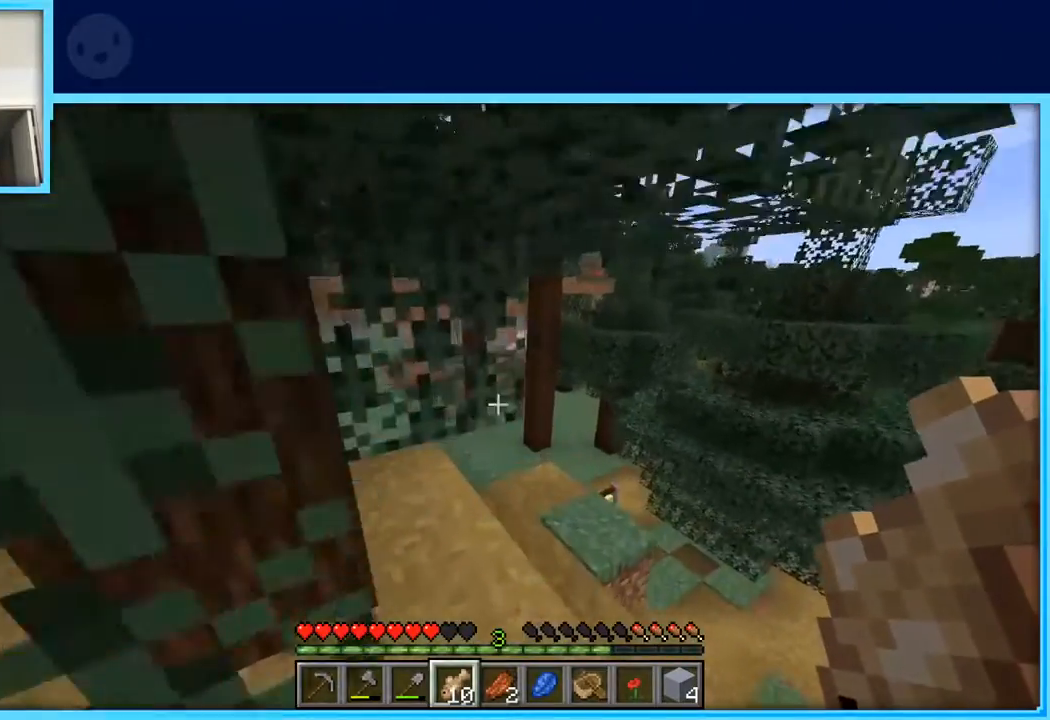
{"keys": ["d", "w"], "events": [[383, "d", "down"]]}